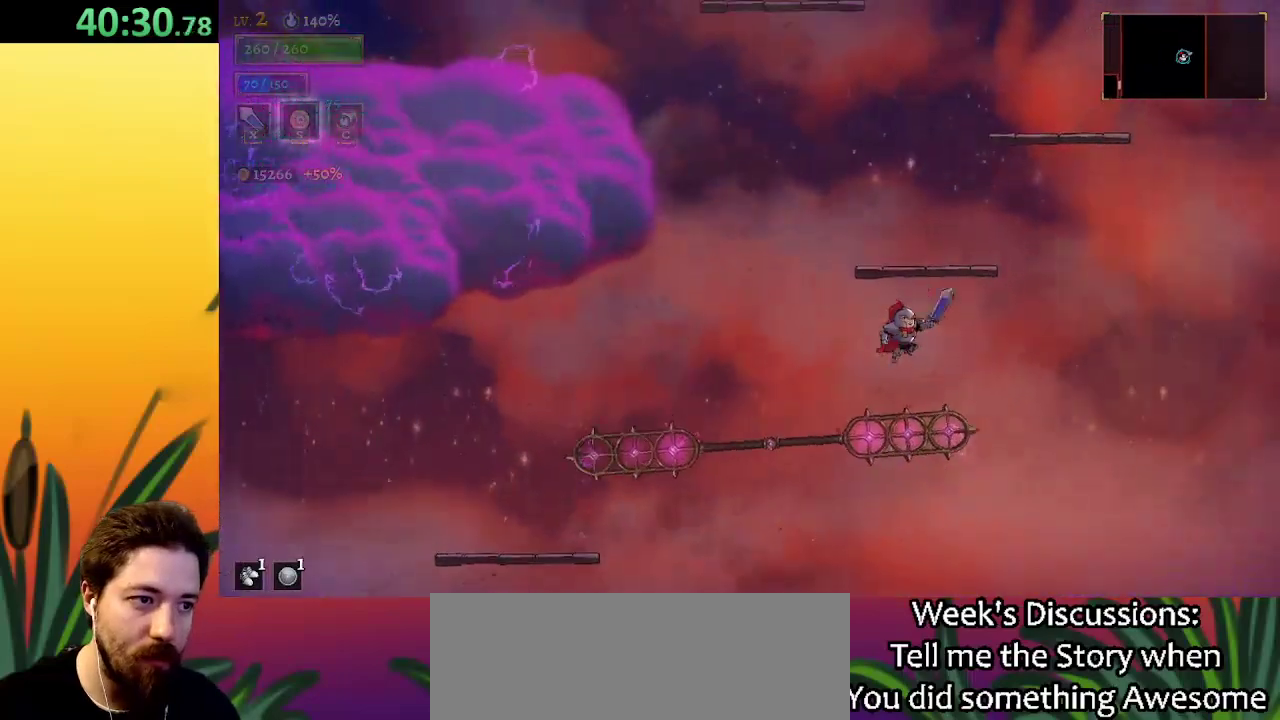
Gameplay with keyboard; each line is a JSON object with the keys held at the frame after it. "events" lists presses ("down") and releases ("up") of "a", "c", "d", "down", "left", "right", "s", "up", "x" and "z" between this image and that frame as [ms after this image, input, new state], when the widget could be followed in between. No other keys are recorded. Mouse input is not recorded.
{"keys": ["z"], "events": [[50, "down", "down"], [234, "right", "up"], [284, "down", "up"], [417, "z", "down"]]}
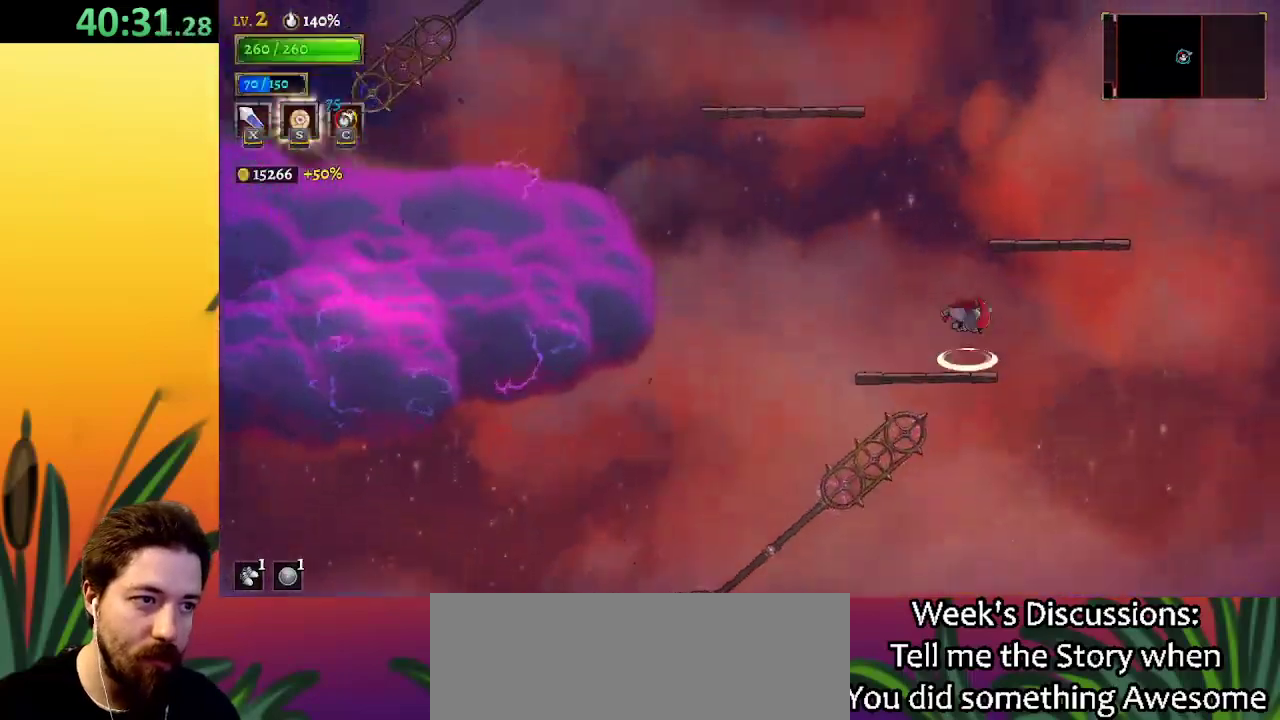
{"keys": ["z"], "events": [[67, "z", "up"], [484, "z", "down"]]}
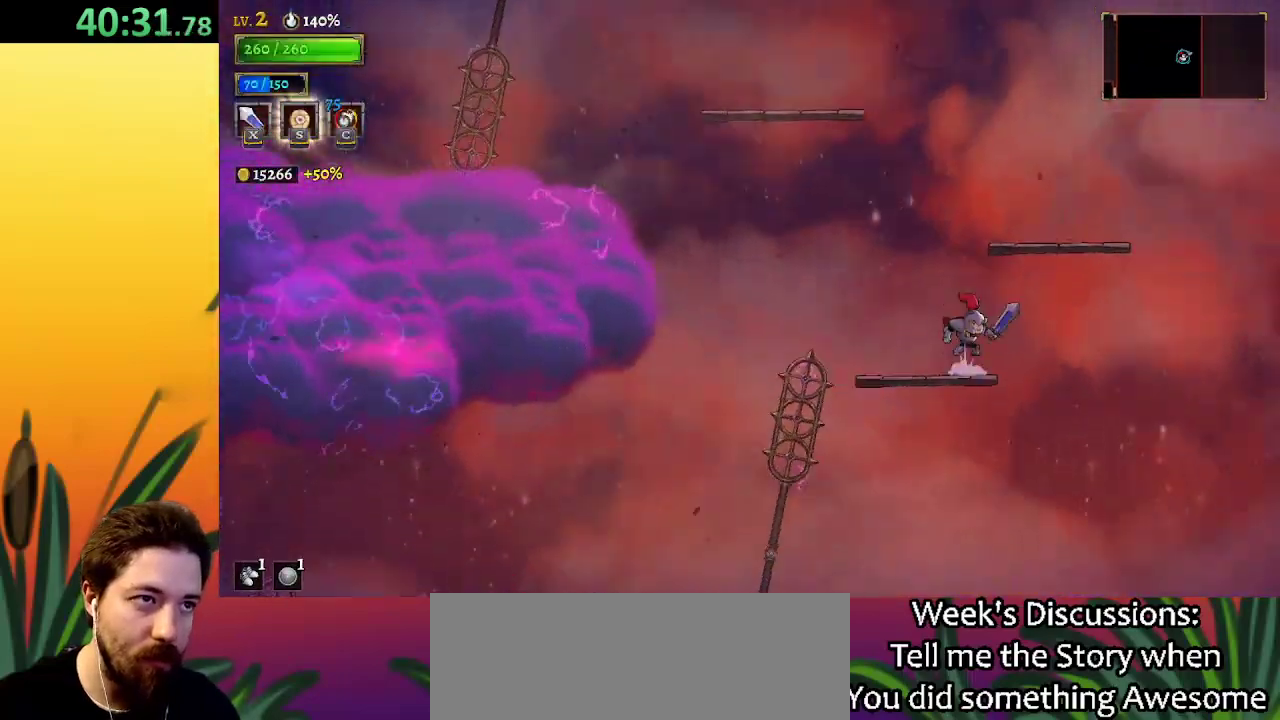
{"keys": ["left"], "events": [[84, "right", "down"], [267, "z", "up"], [317, "right", "up"], [450, "left", "down"]]}
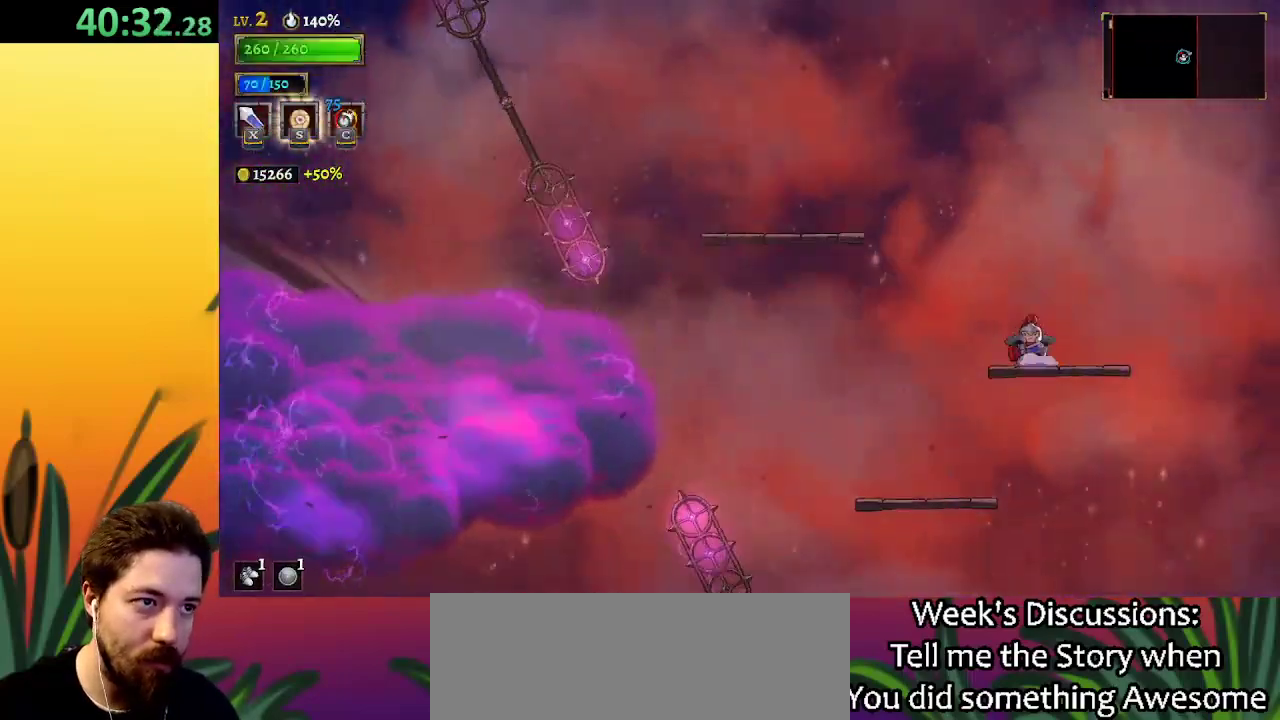
{"keys": ["left"], "events": [[50, "z", "down"], [484, "z", "up"]]}
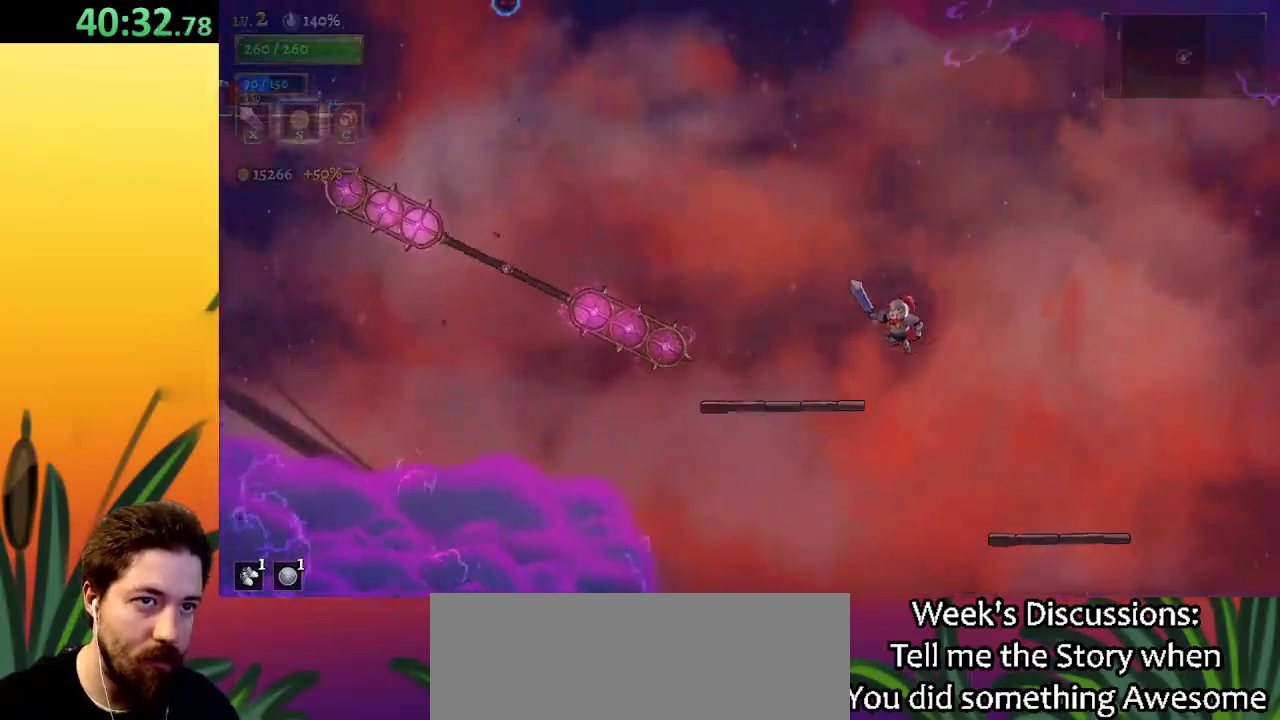
{"keys": [], "events": [[300, "left", "up"]]}
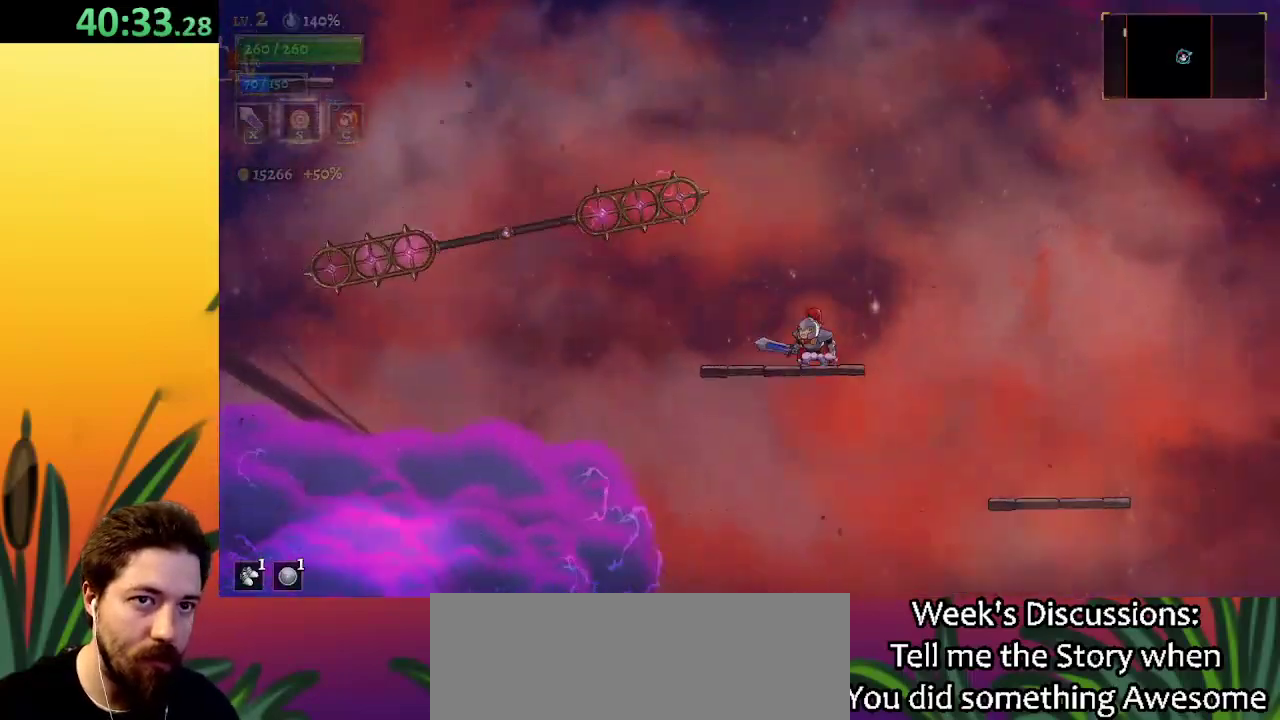
{"keys": [], "events": []}
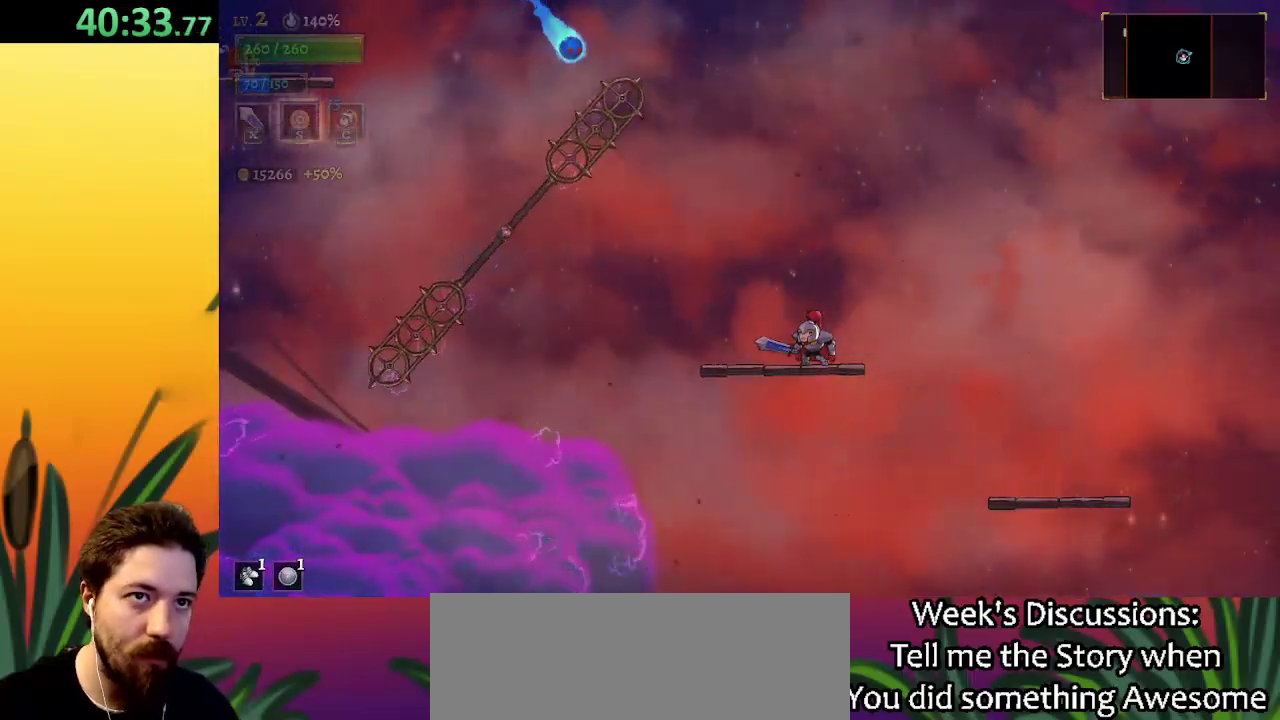
{"keys": ["z"], "events": [[284, "z", "down"]]}
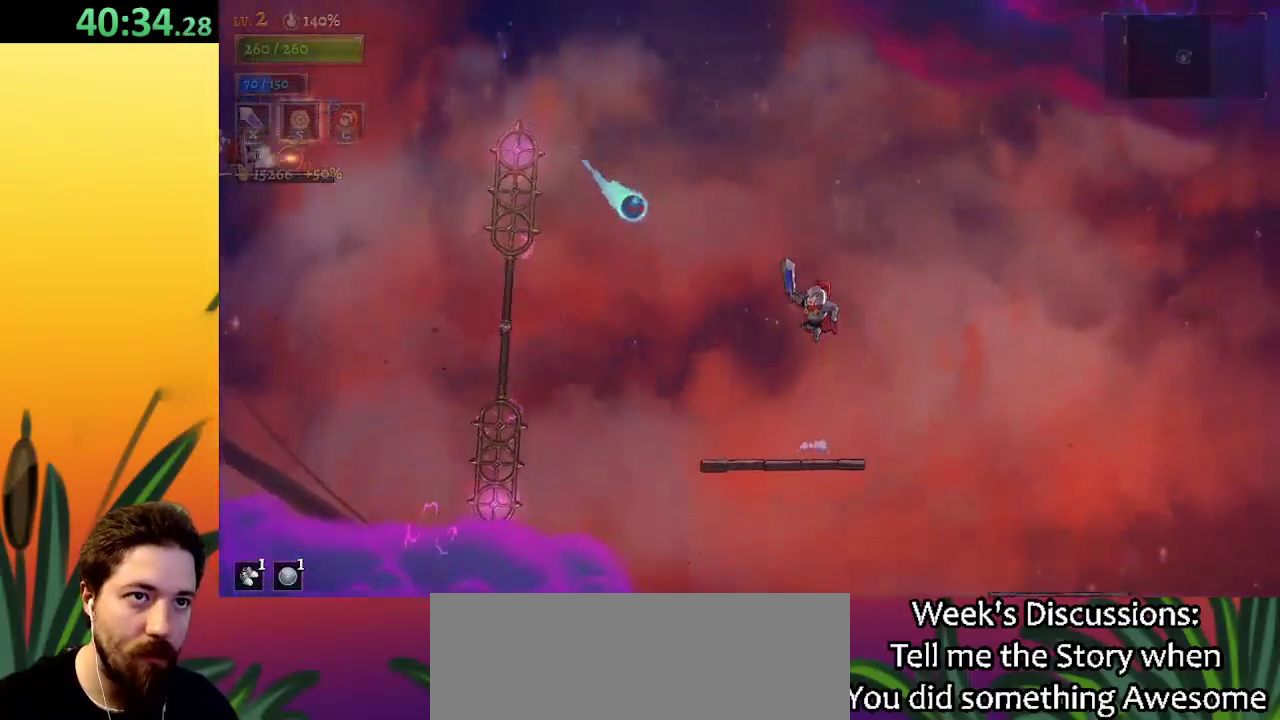
{"keys": ["down"], "events": [[34, "left", "down"], [167, "left", "up"], [300, "down", "down"], [350, "z", "up"]]}
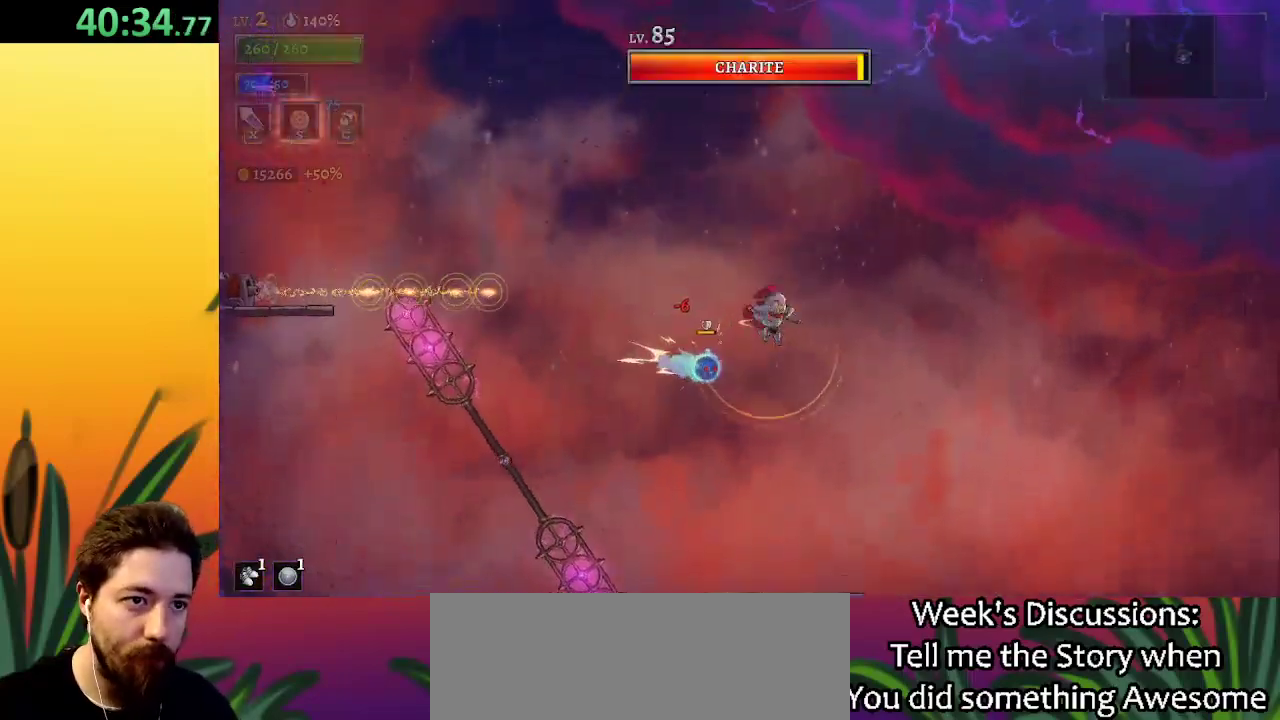
{"keys": ["down"], "events": [[34, "down", "up"], [367, "down", "down"]]}
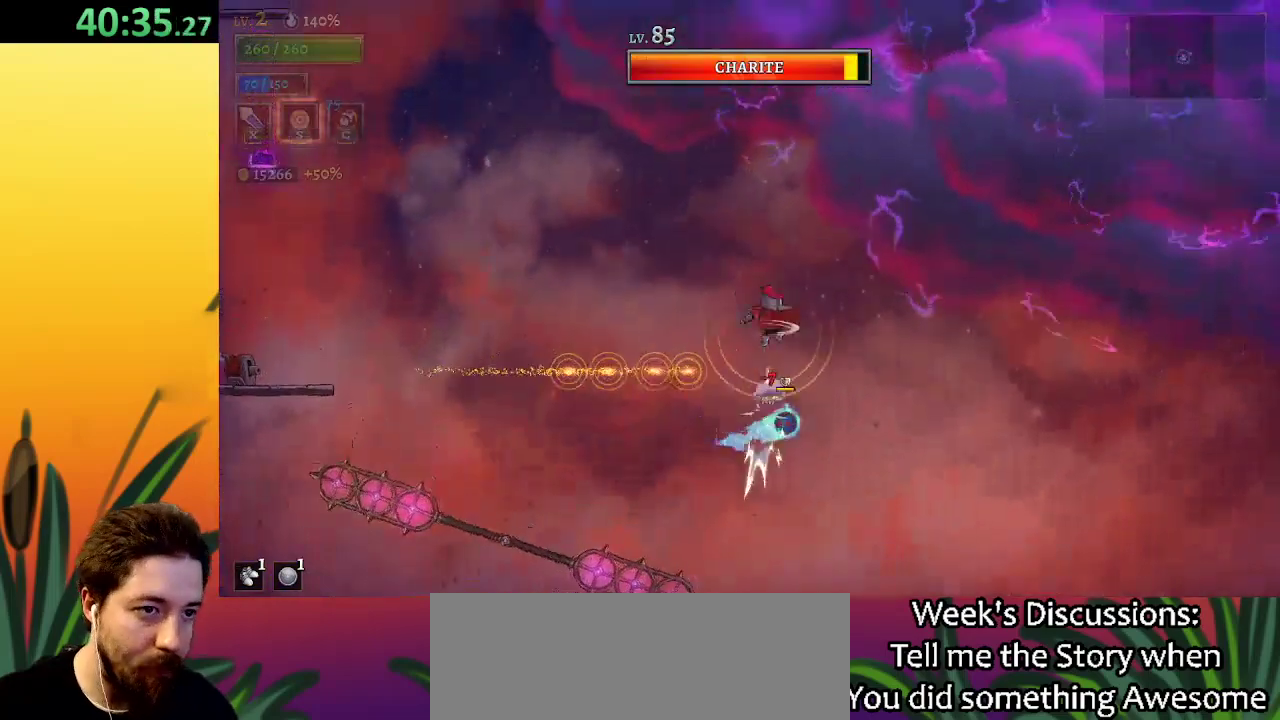
{"keys": ["a", "left"], "events": [[100, "down", "up"], [100, "left", "down"], [334, "a", "down"]]}
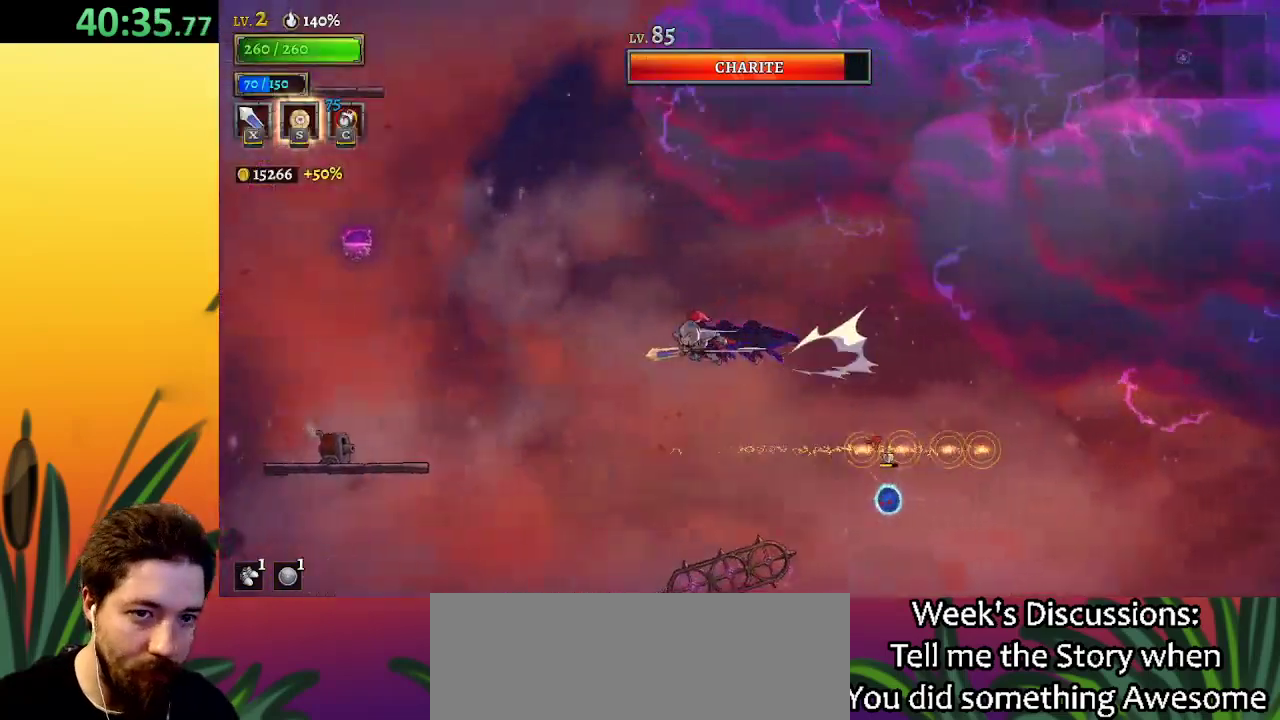
{"keys": ["a", "left"], "events": []}
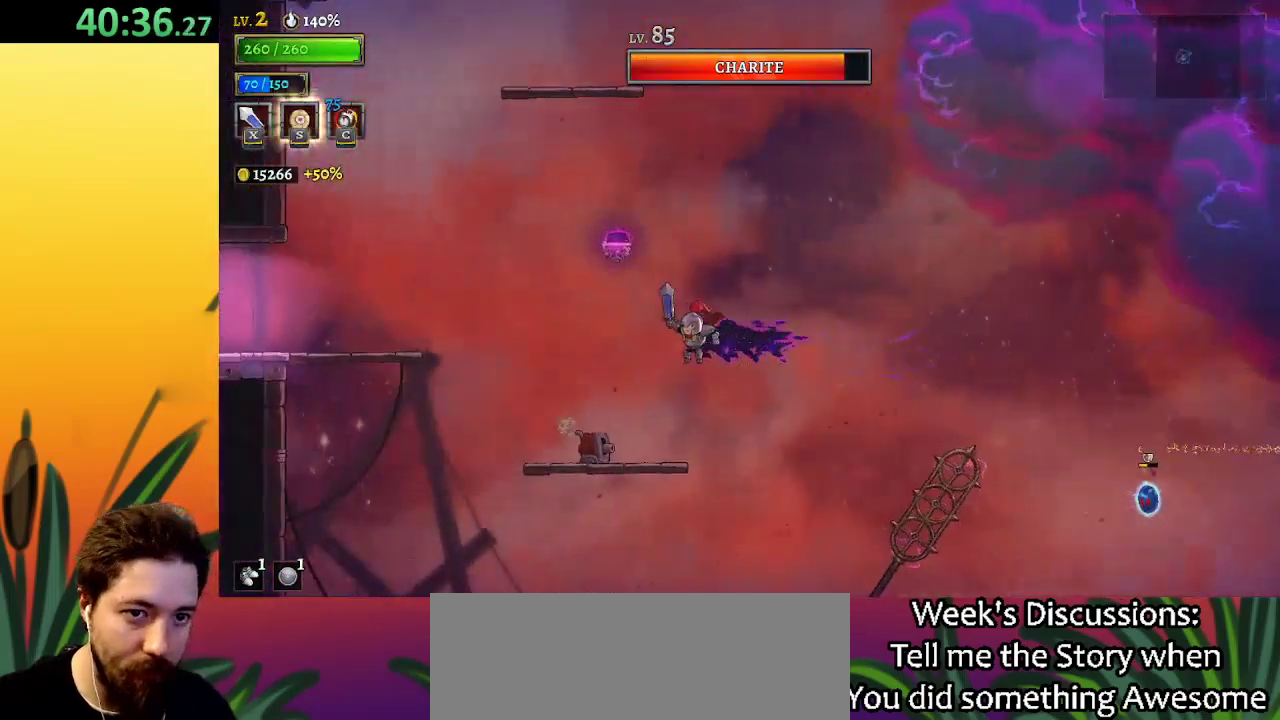
{"keys": ["down", "left"], "events": [[150, "a", "up"], [234, "down", "down"]]}
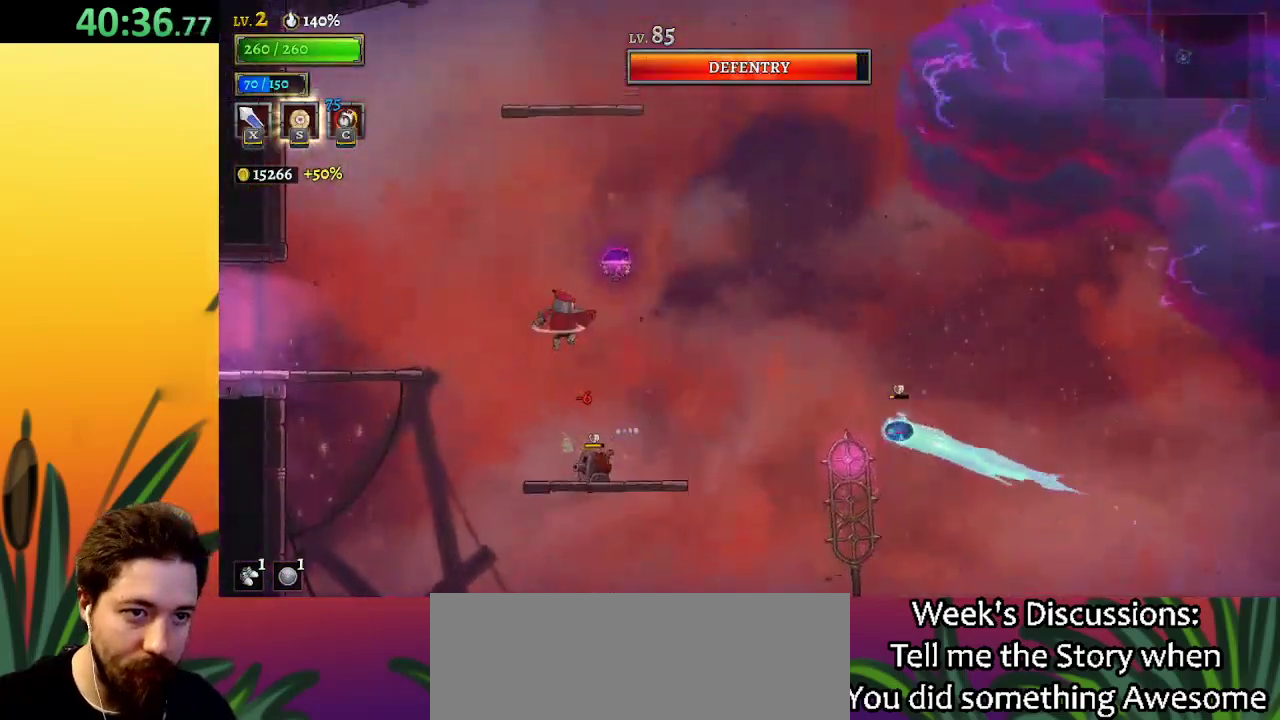
{"keys": ["a", "left"], "events": [[67, "down", "up"], [167, "a", "down"]]}
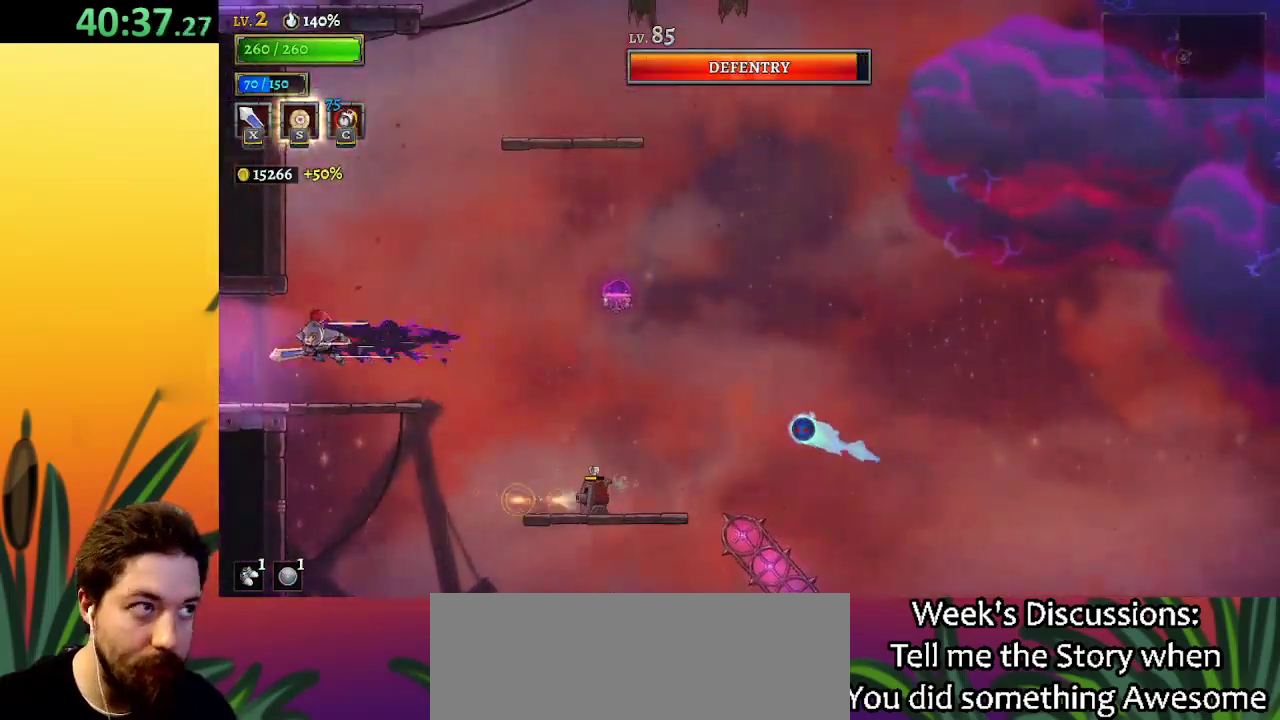
{"keys": ["left"], "events": [[367, "a", "up"]]}
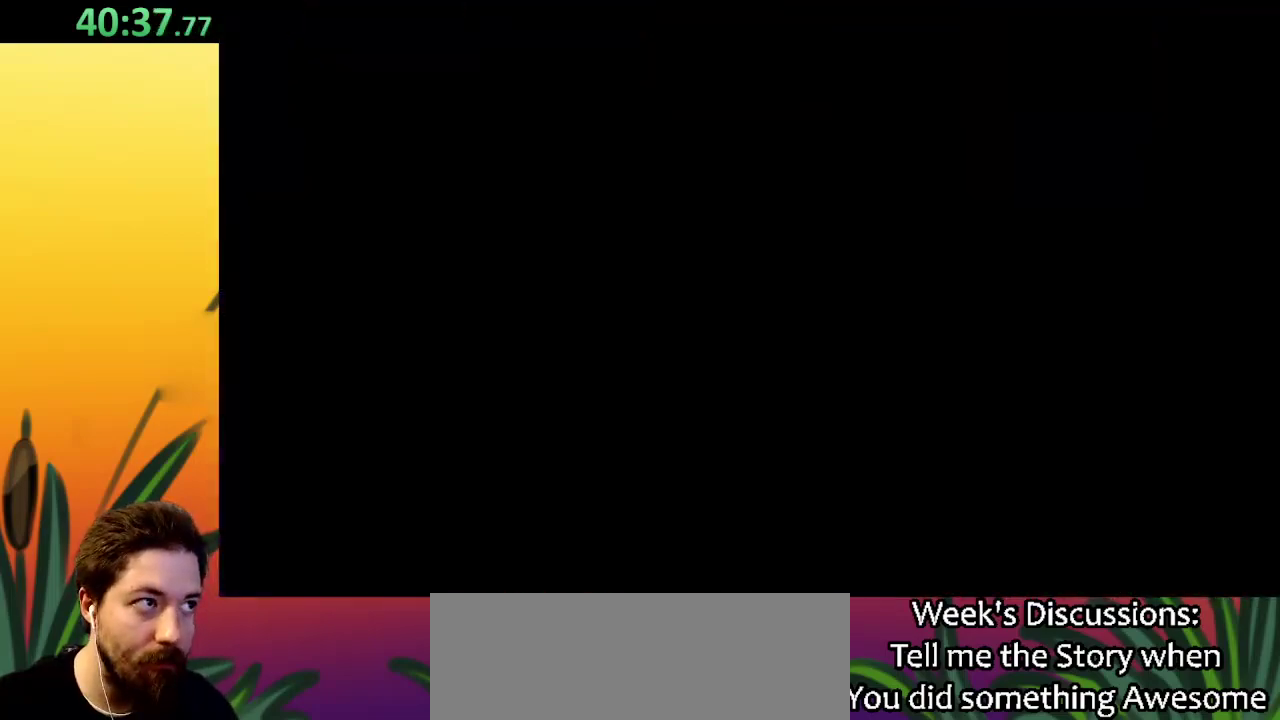
{"keys": [], "events": [[100, "left", "up"]]}
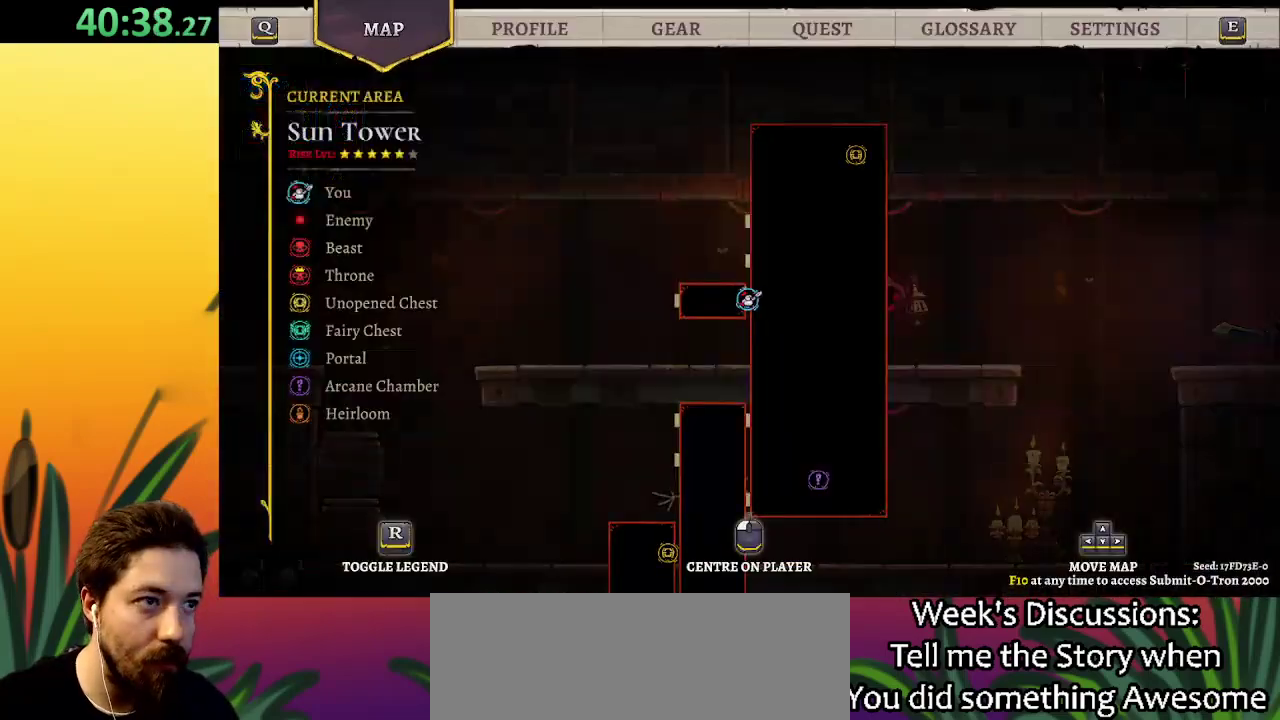
{"keys": ["right"], "events": [[67, "up", "down"], [300, "up", "up"], [484, "right", "down"]]}
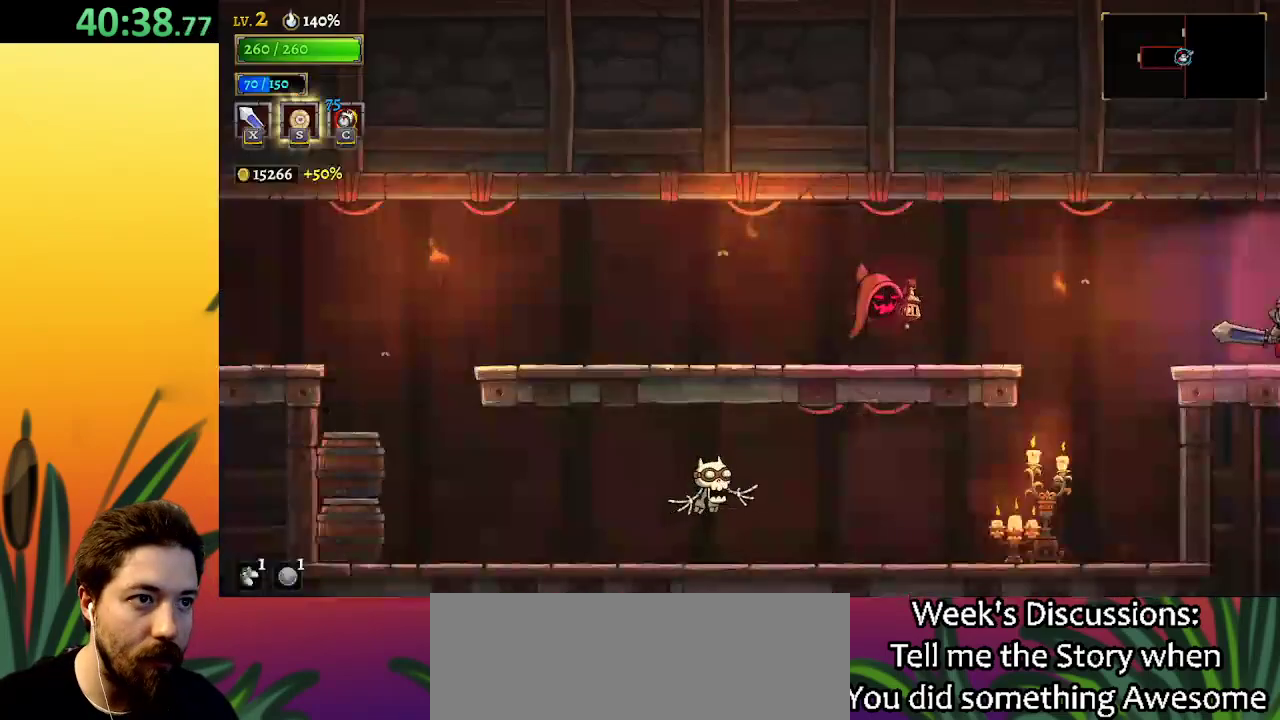
{"keys": ["right"], "events": []}
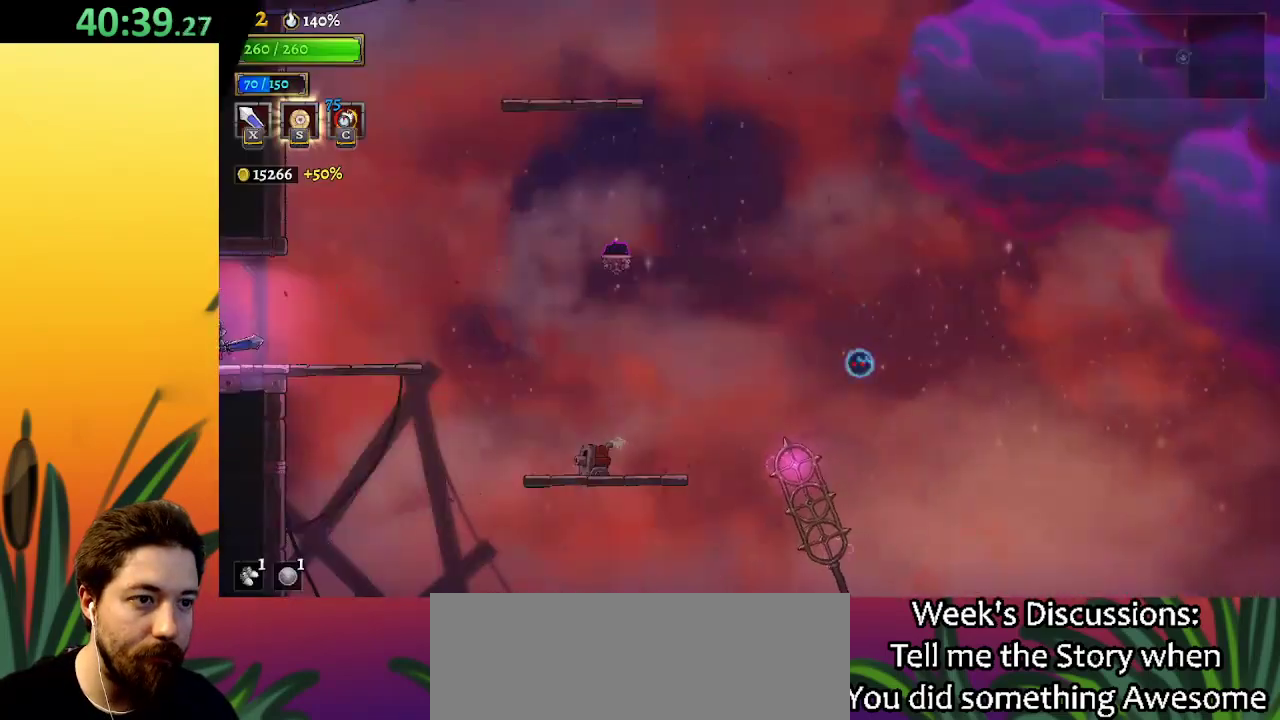
{"keys": ["right"], "events": []}
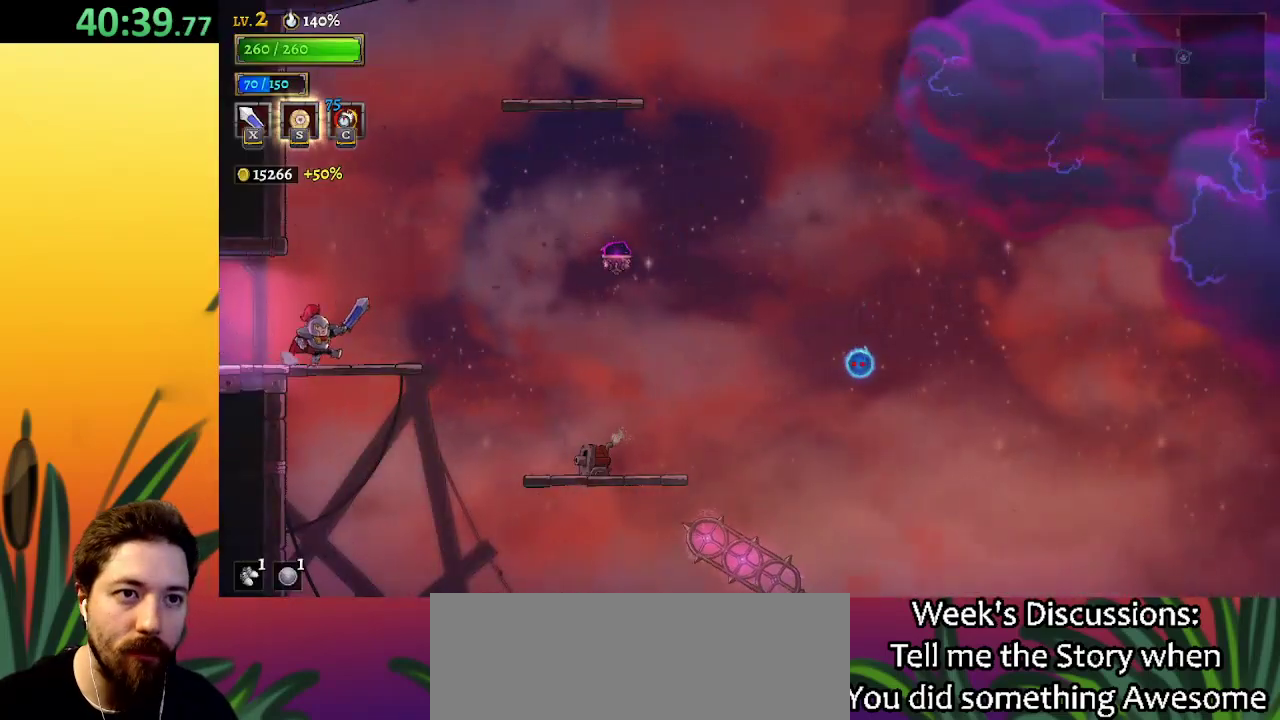
{"keys": [], "events": [[67, "z", "down"], [450, "z", "up"], [484, "right", "up"]]}
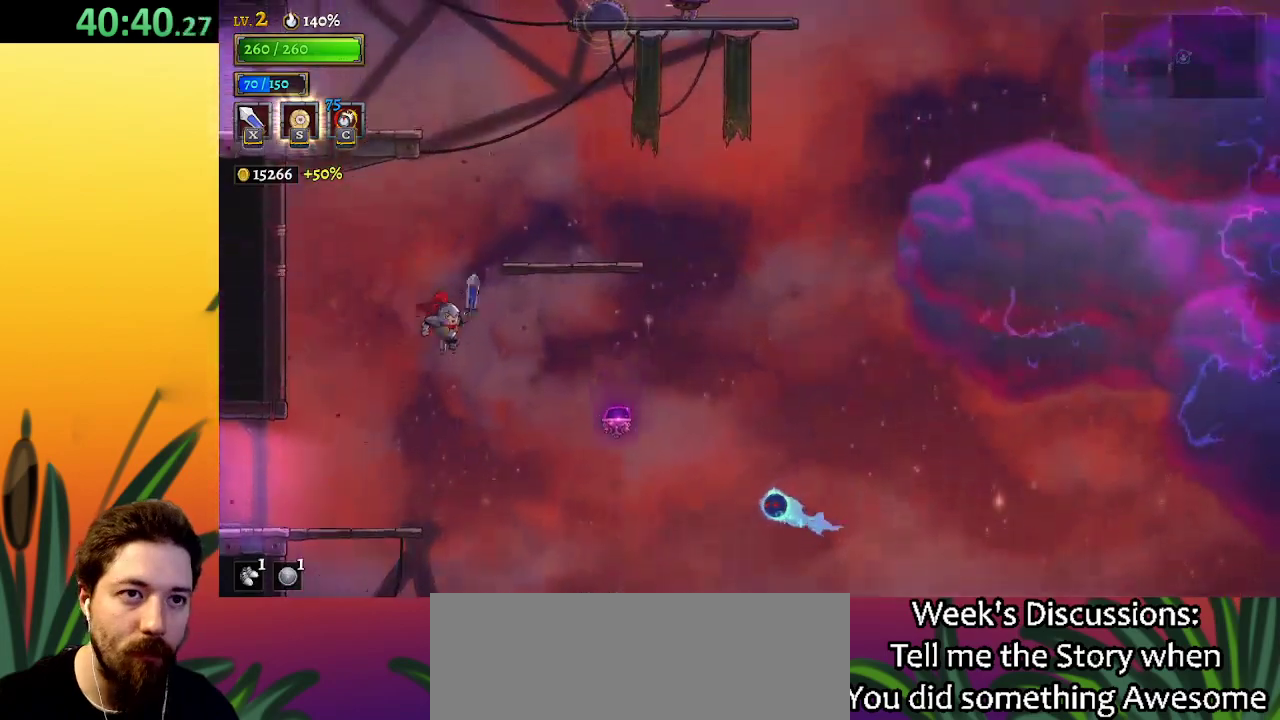
{"keys": [], "events": [[34, "z", "down"], [84, "right", "down"], [367, "z", "up"], [417, "right", "up"]]}
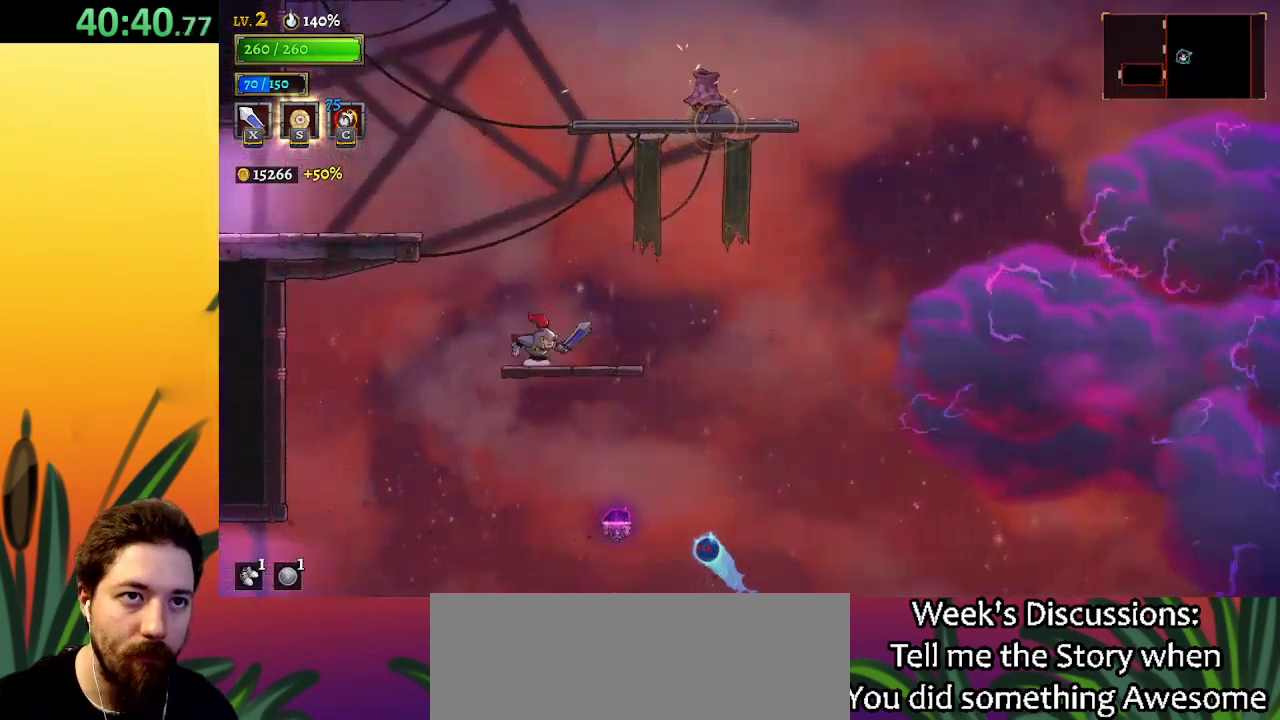
{"keys": ["left"], "events": [[100, "z", "down"], [150, "left", "down"], [467, "z", "up"]]}
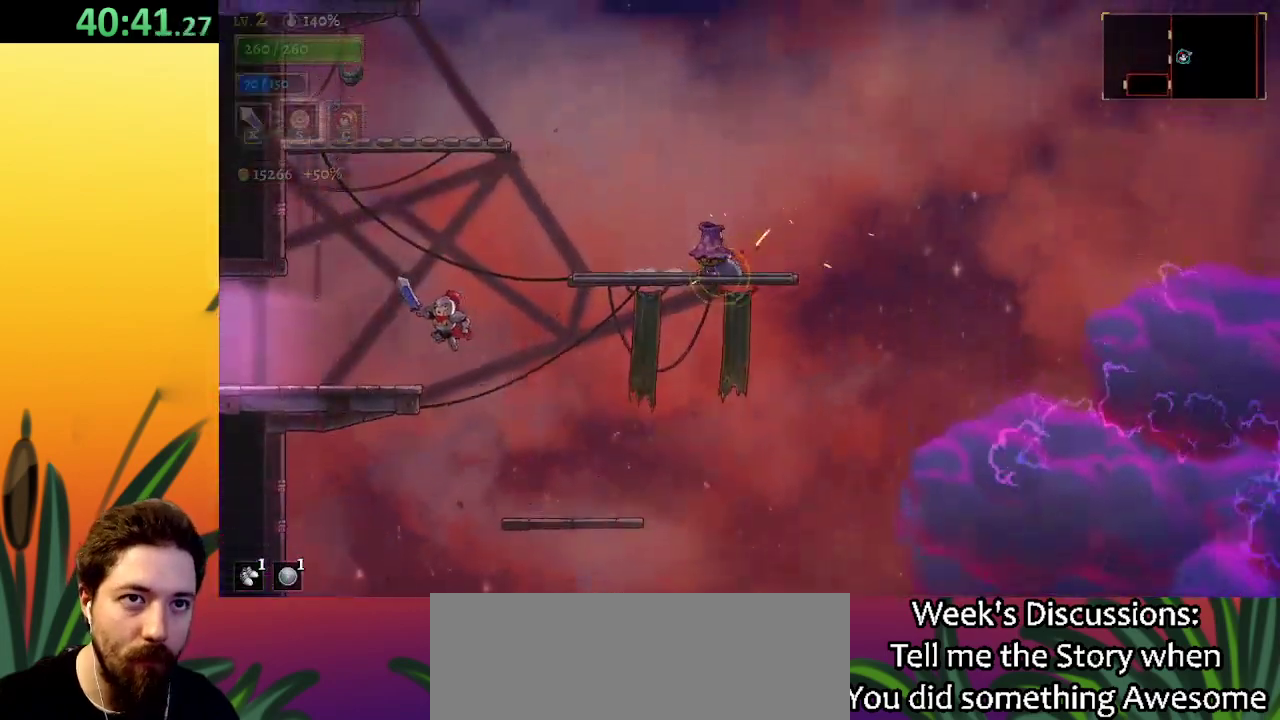
{"keys": ["z"], "events": [[167, "left", "up"], [300, "z", "down"]]}
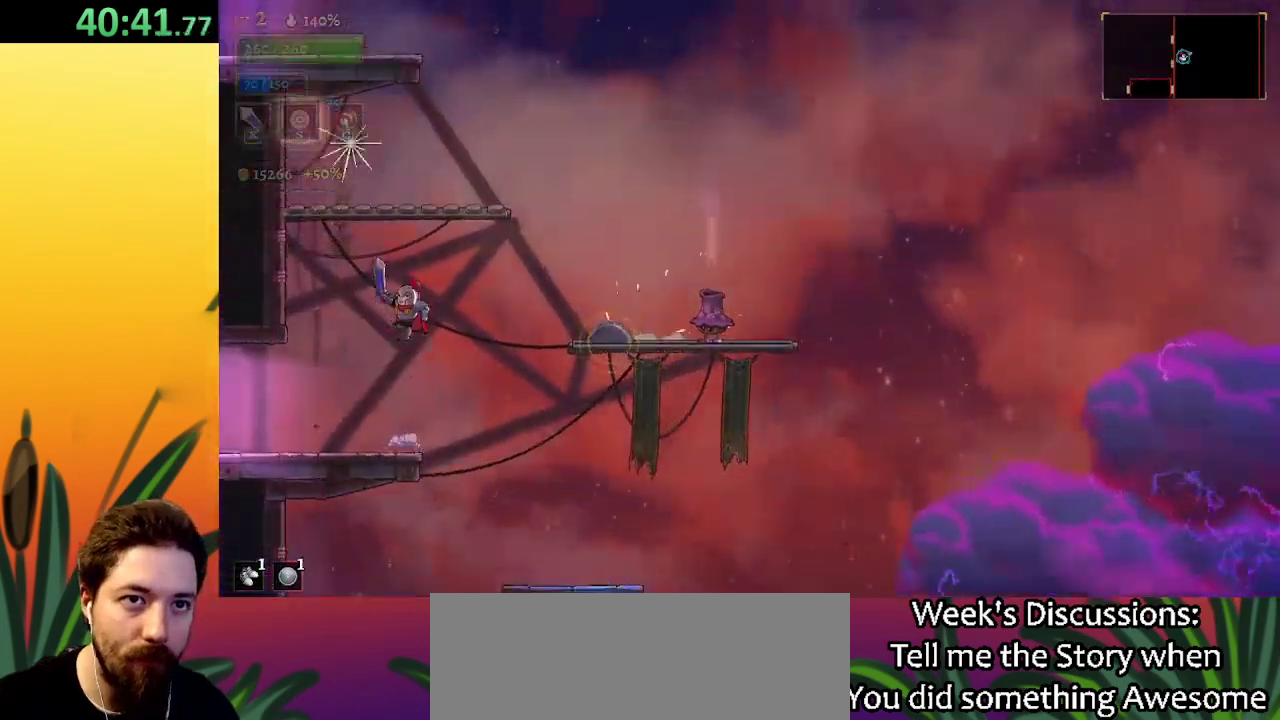
{"keys": [], "events": [[84, "z", "up"], [134, "z", "down"], [184, "right", "down"], [467, "z", "up"], [500, "right", "up"]]}
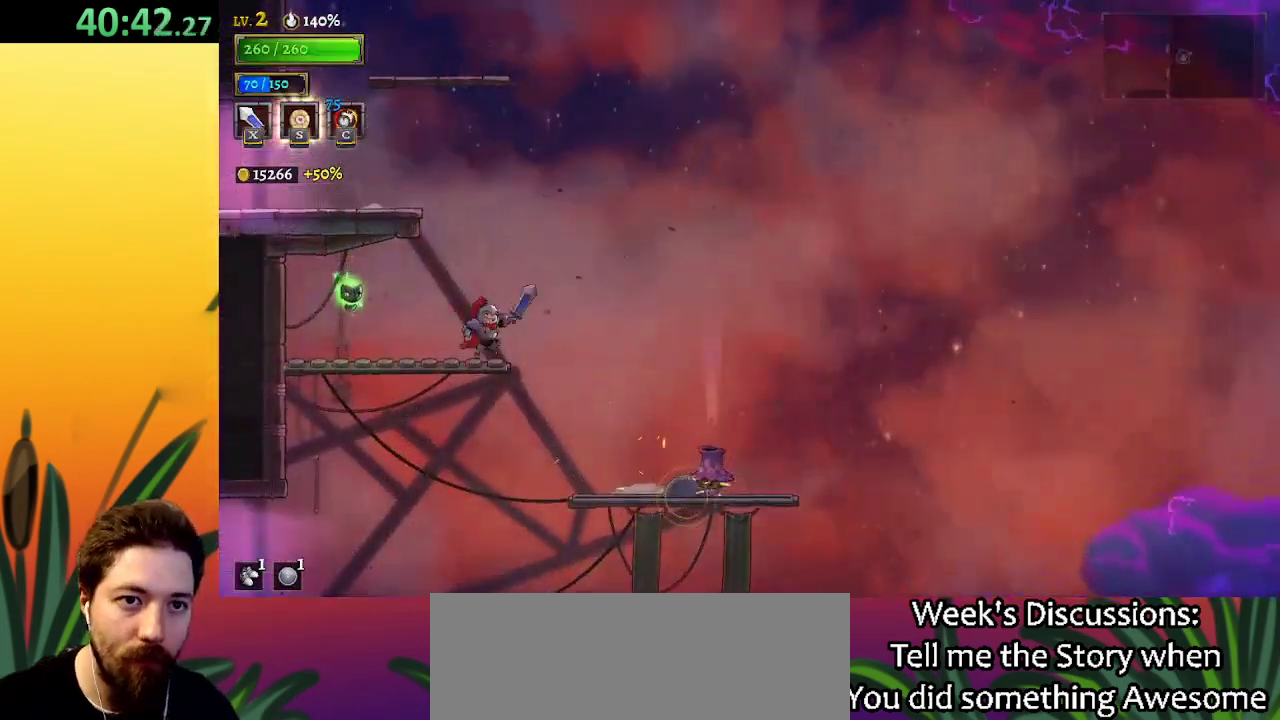
{"keys": ["left", "z"], "events": [[234, "z", "down"], [467, "left", "down"]]}
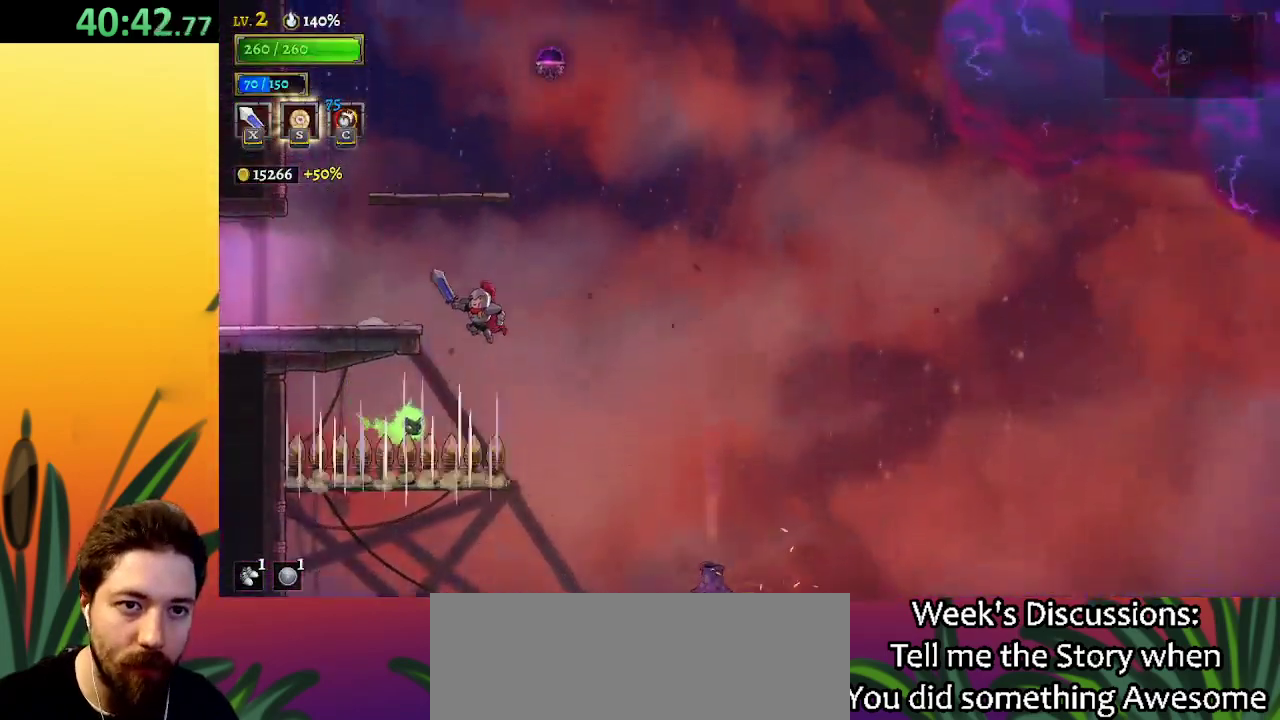
{"keys": ["a", "left"], "events": [[250, "z", "up"], [300, "a", "down"]]}
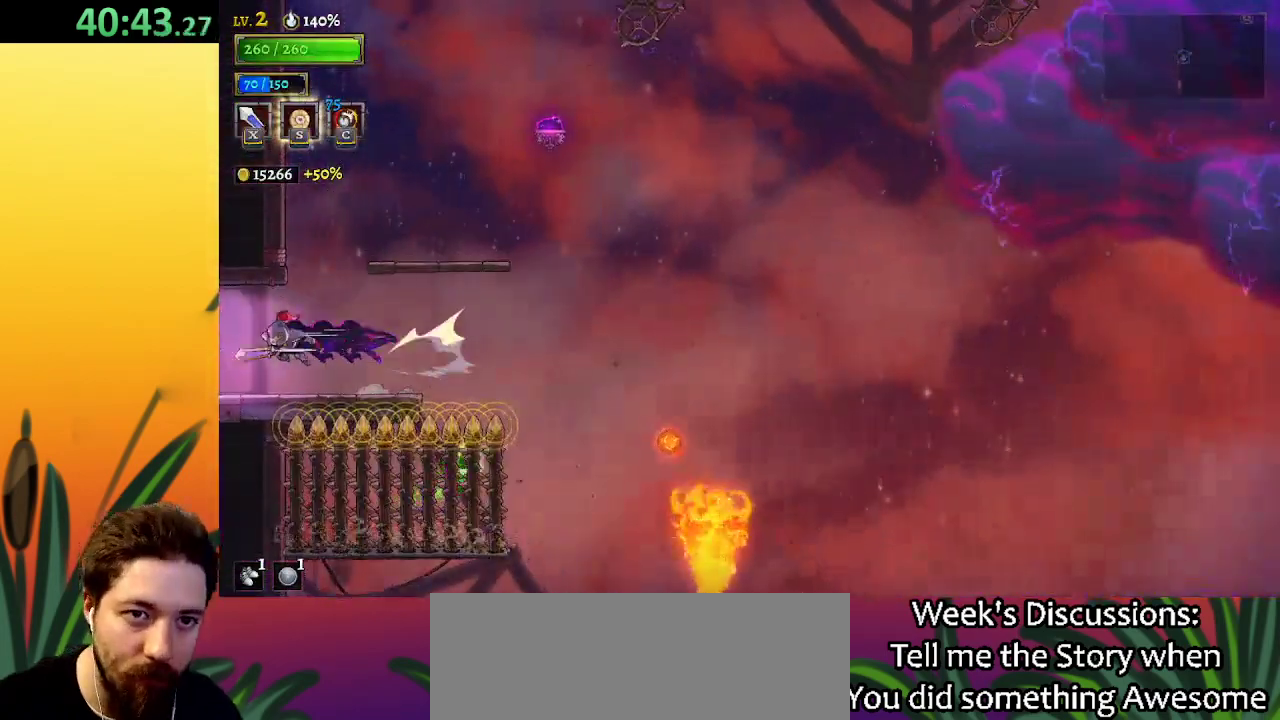
{"keys": [], "events": [[367, "a", "up"], [467, "left", "up"]]}
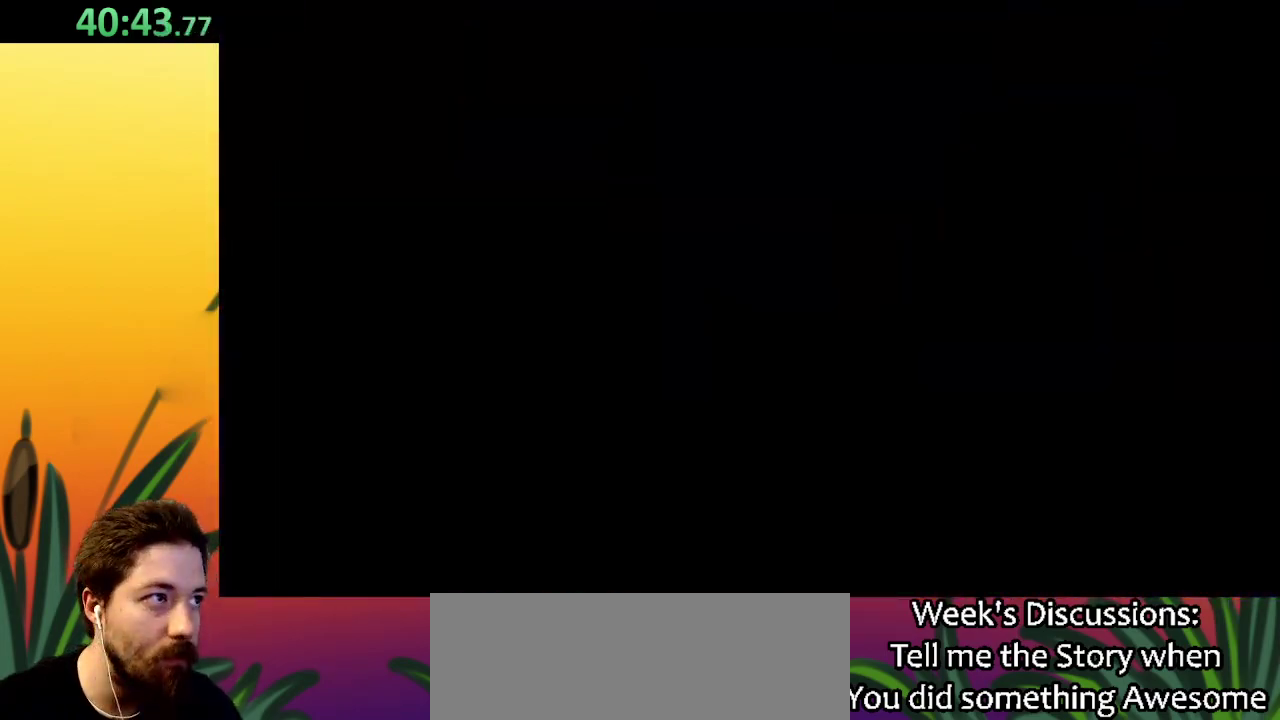
{"keys": ["left"], "events": [[100, "left", "down"]]}
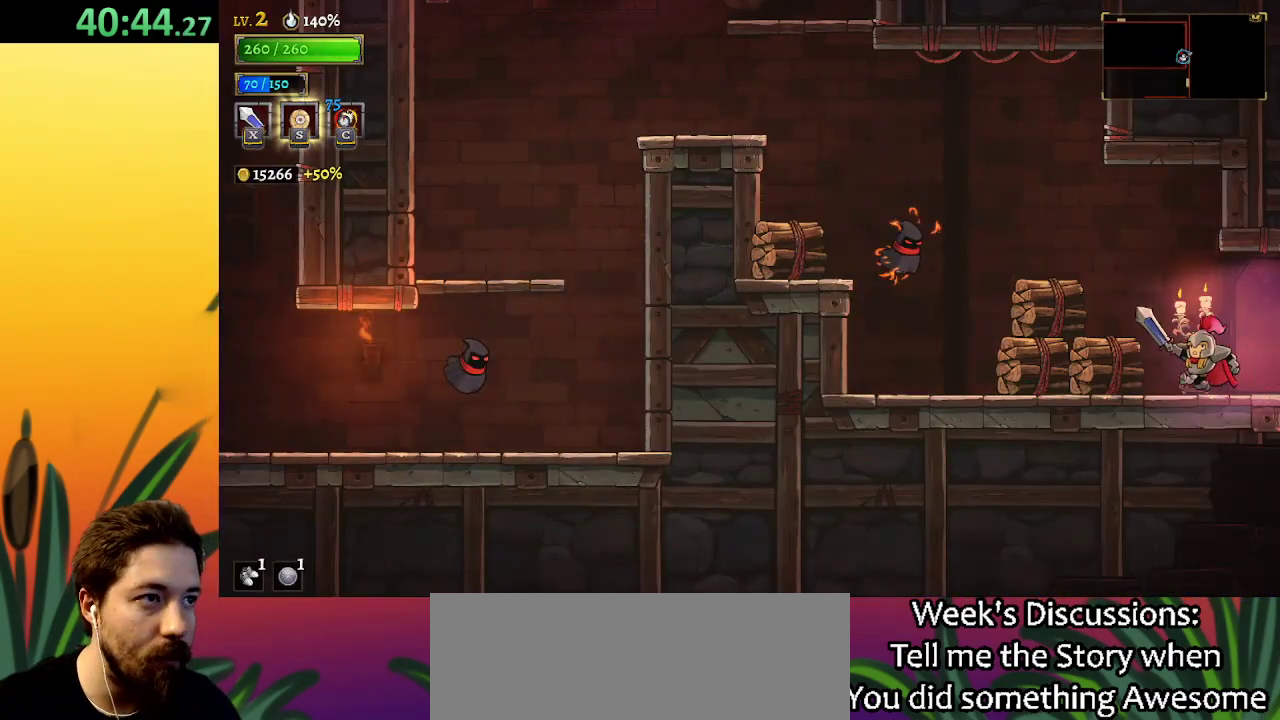
{"keys": ["left"], "events": [[167, "z", "down"], [500, "z", "up"]]}
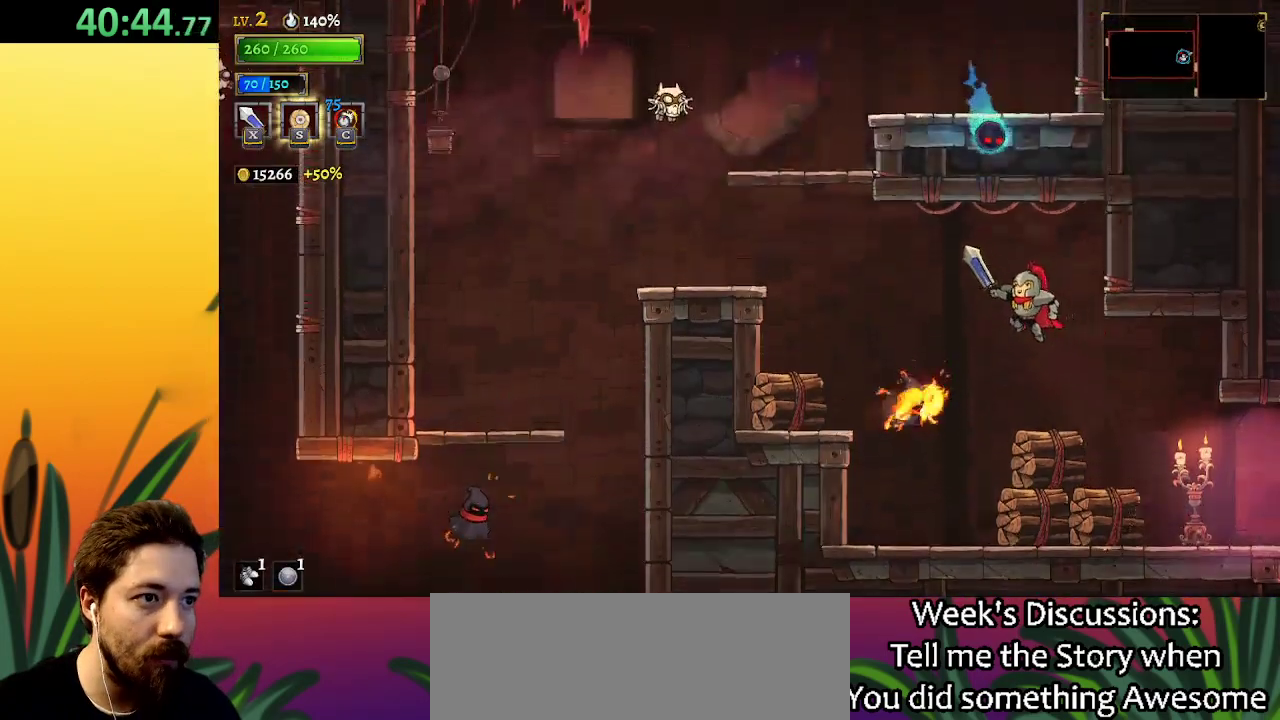
{"keys": ["left"], "events": [[34, "z", "down"], [184, "z", "up"], [267, "a", "down"], [467, "a", "up"]]}
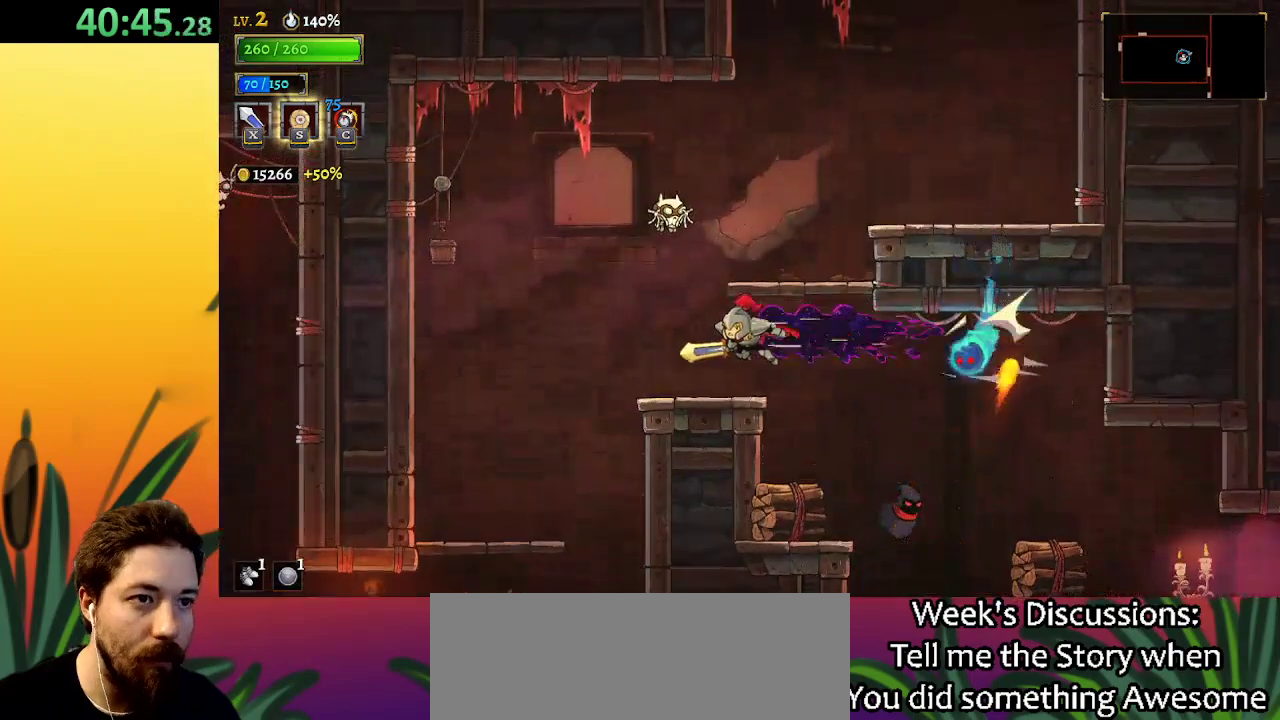
{"keys": ["right", "z"], "events": [[17, "left", "up"], [150, "right", "down"], [334, "z", "down"]]}
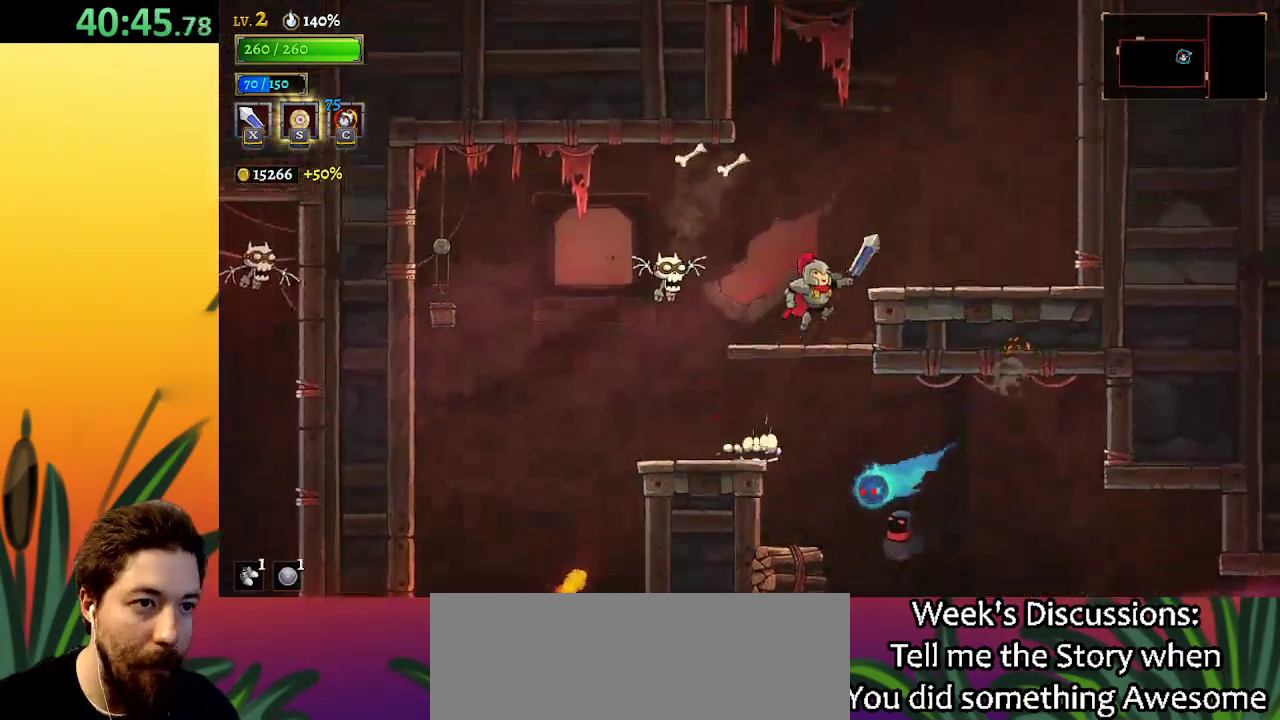
{"keys": ["right"], "events": [[217, "z", "up"]]}